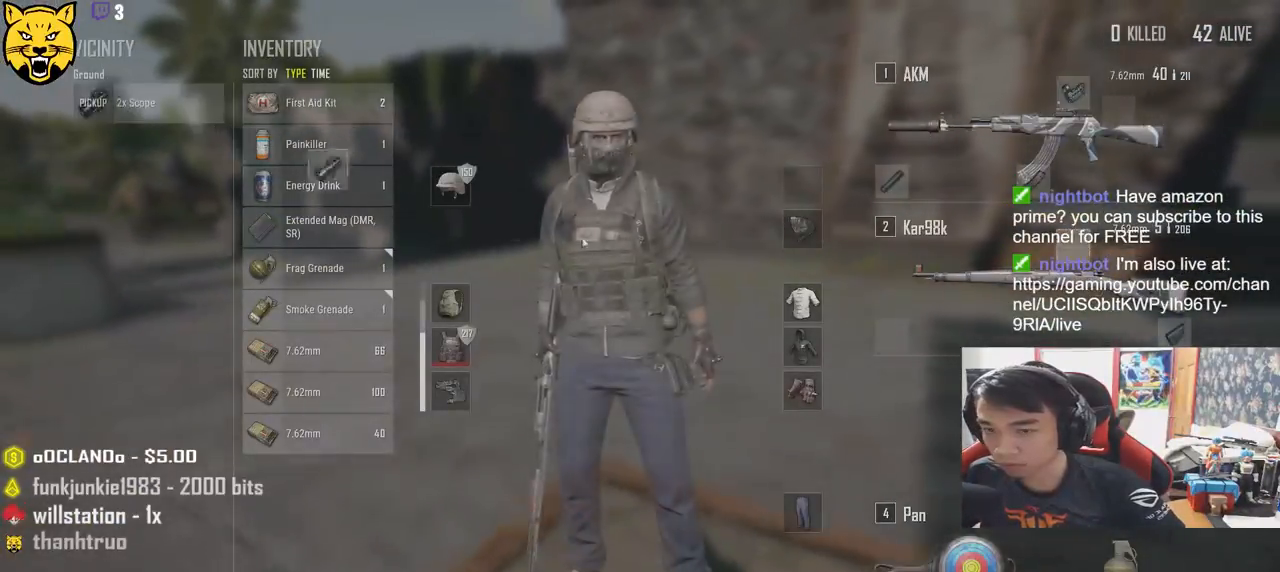
Gameplay with keyboard and mouse; each line is a JSON object with the keys and mouse buttons held at the frame after it. "events" lists presses ("down") and releases ("up") of "a", "c", "ctrl", "d", "e", "f", "q", "r", "s", "shift", "space", "tab", "v", "w", "x", "z", "mouse_left", "mouse_wheel" and "mouse_right" between this image and that frame as [ms after this image, input, new state], when the widget could be followed in between. "mouse_left", "mouse_wheel", "mouse_right" = the "left", "wheel", "right" buttons of the "mouse" list. No other keys are recorded. "wheel" means that the mouse wheel is clicked or scrolled. Mouse movement is not recorded.
{"keys": ["a", "s"], "mouse": [], "events": [[50, "mouse_left", "up"], [184, "d", "up"], [250, "s", "down"], [500, "a", "down"]]}
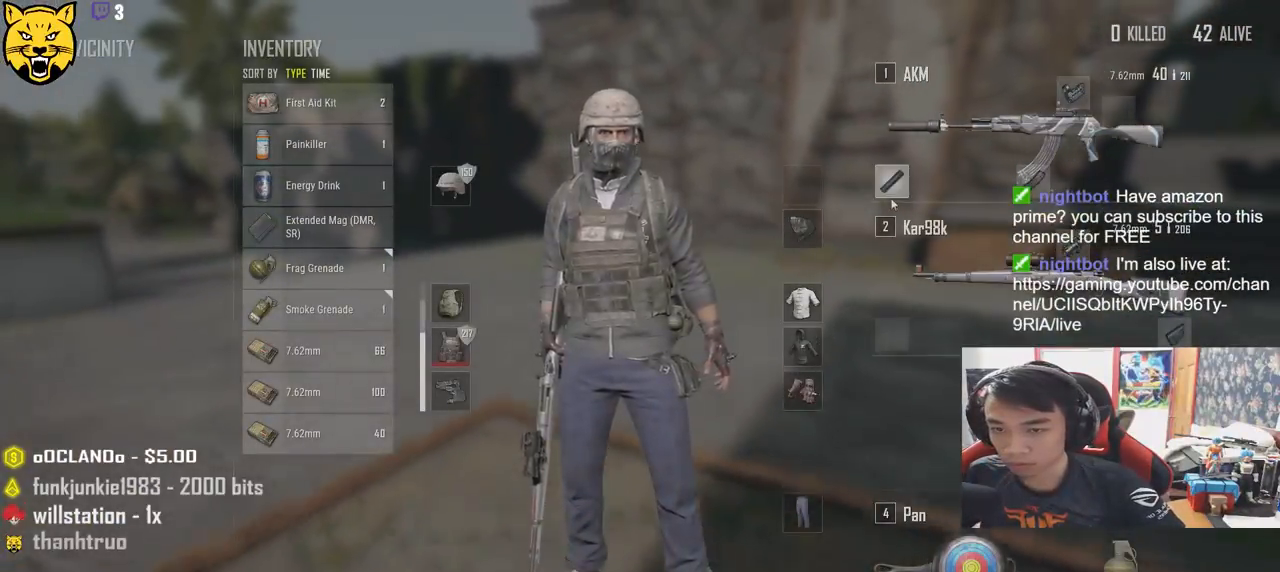
{"keys": ["a"], "mouse": [], "events": [[67, "s", "up"], [300, "mouse_left", "down"], [500, "mouse_left", "up"]]}
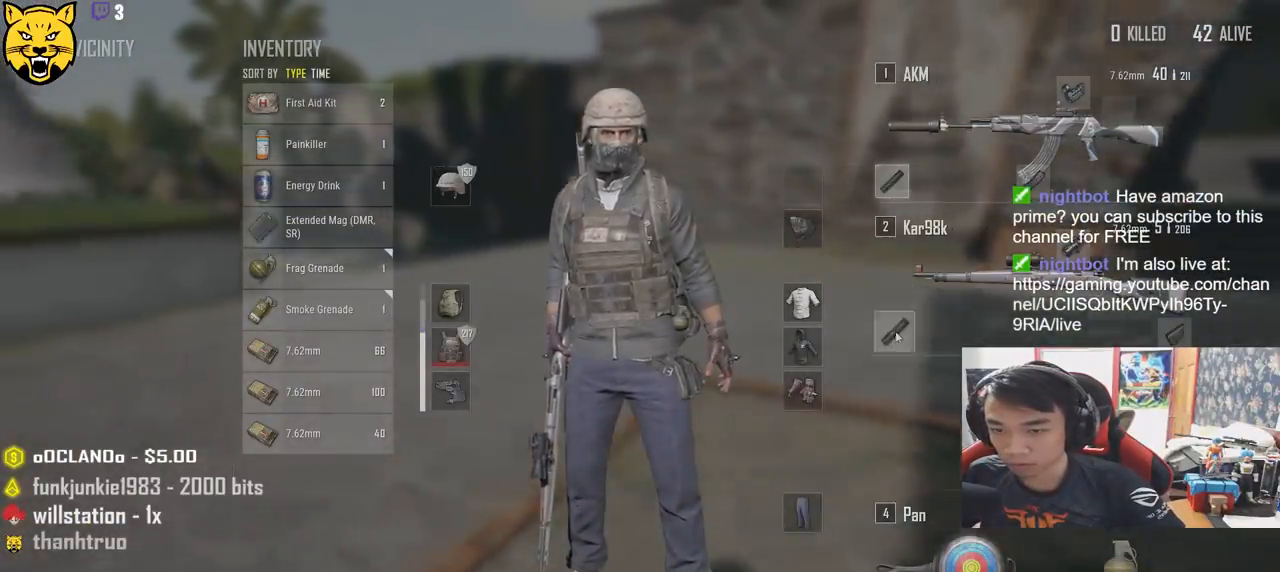
{"keys": ["w"], "mouse": [], "events": [[200, "a", "up"], [234, "w", "down"], [350, "tab", "down"], [450, "tab", "up"]]}
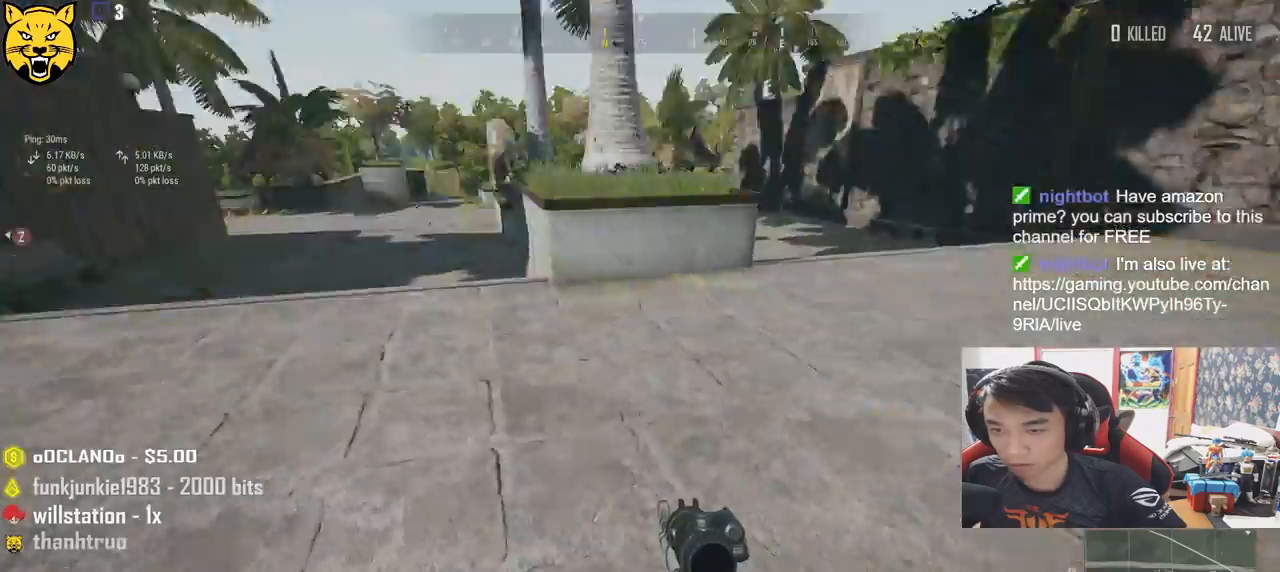
{"keys": ["shift", "w"], "mouse": [], "events": [[134, "shift", "down"]]}
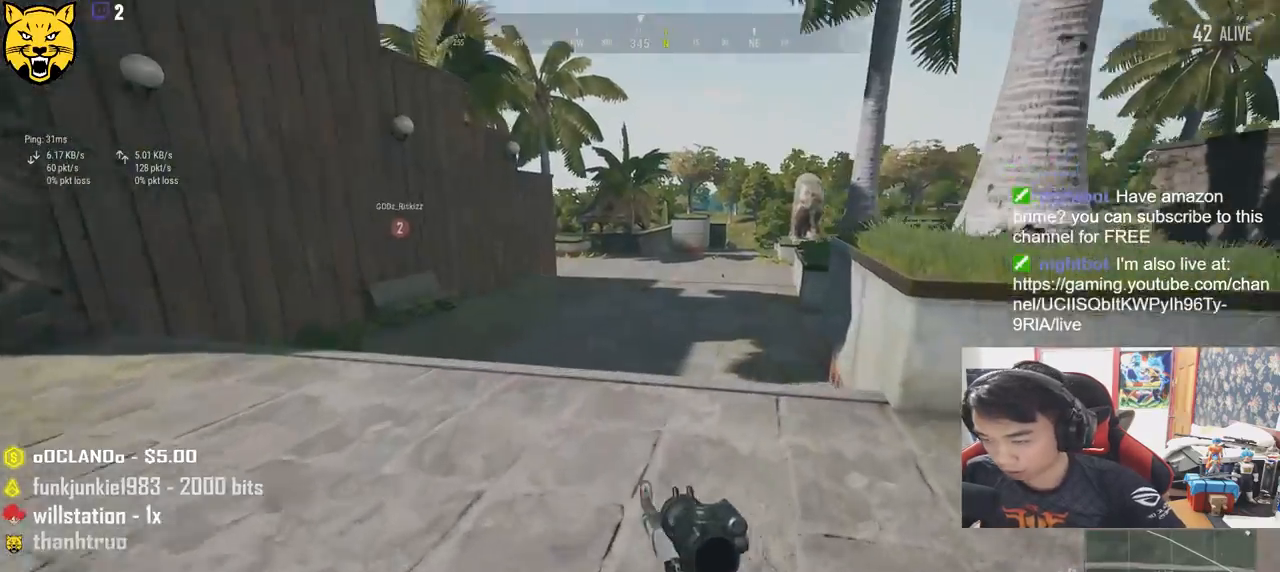
{"keys": ["w"], "mouse": [], "events": [[267, "shift", "up"], [300, "space", "down"], [467, "space", "up"]]}
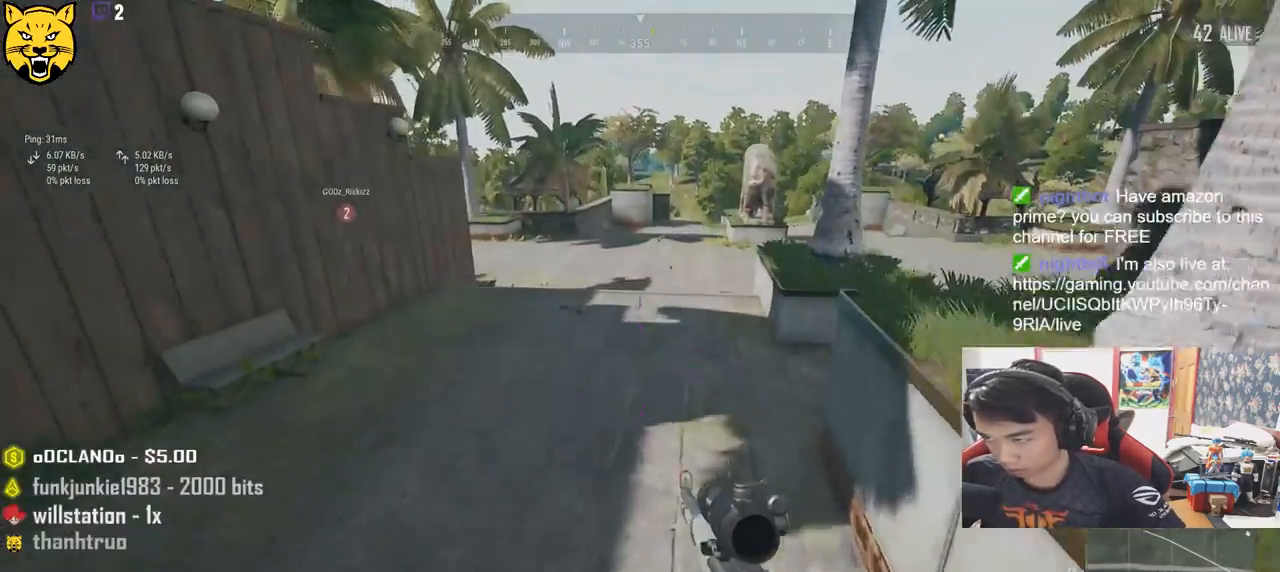
{"keys": ["w"], "mouse": [], "events": []}
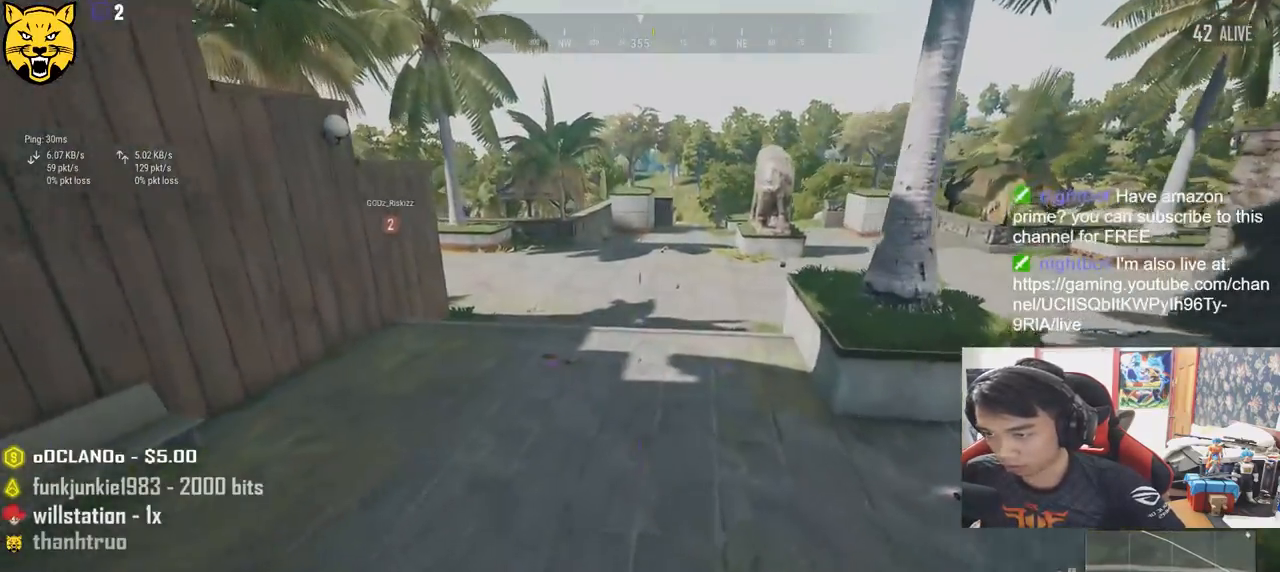
{"keys": ["w"], "mouse": [], "events": [[117, "shift", "down"], [384, "shift", "up"]]}
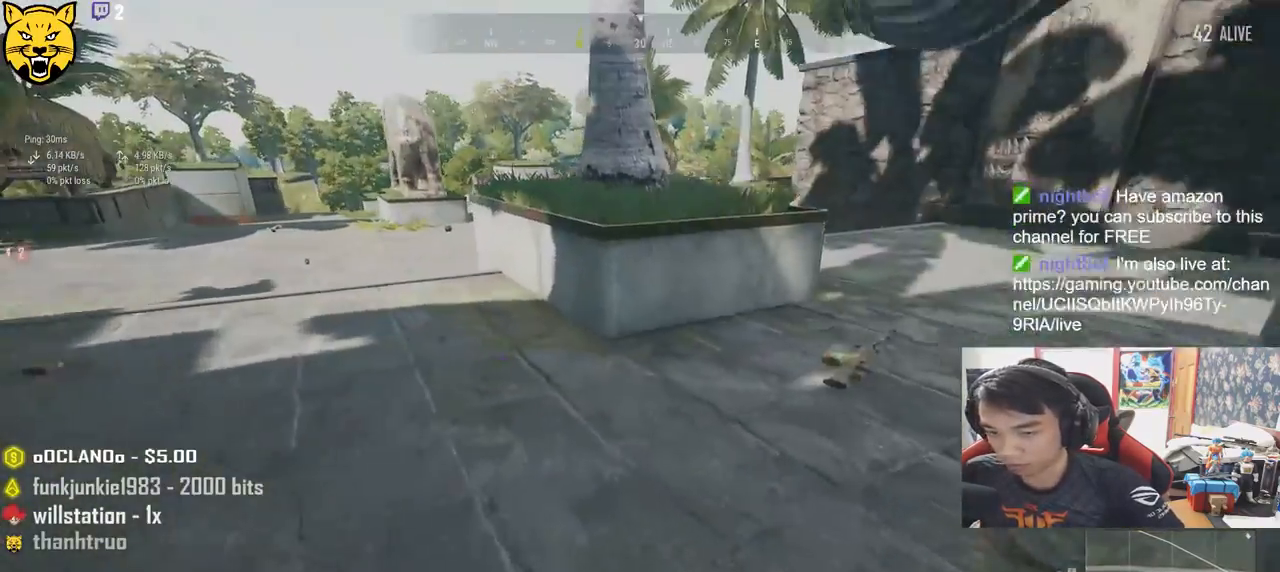
{"keys": ["d", "shift", "w"], "mouse": [], "events": [[17, "d", "down"], [284, "shift", "down"]]}
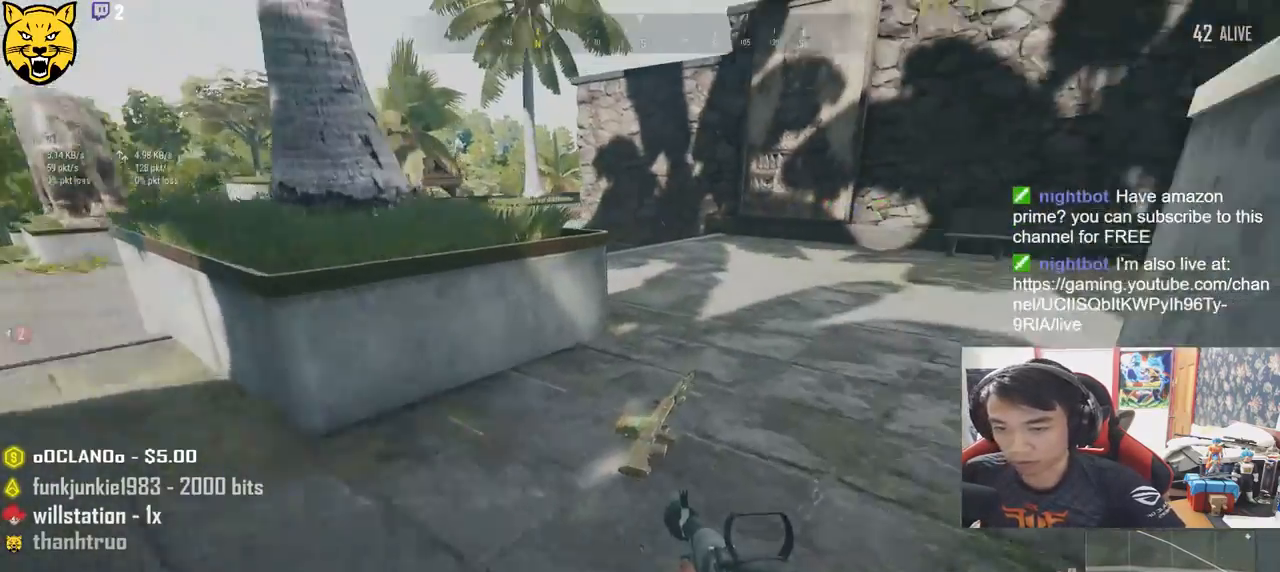
{"keys": ["d", "shift", "w"], "mouse": [], "events": [[67, "d", "up"], [500, "d", "down"]]}
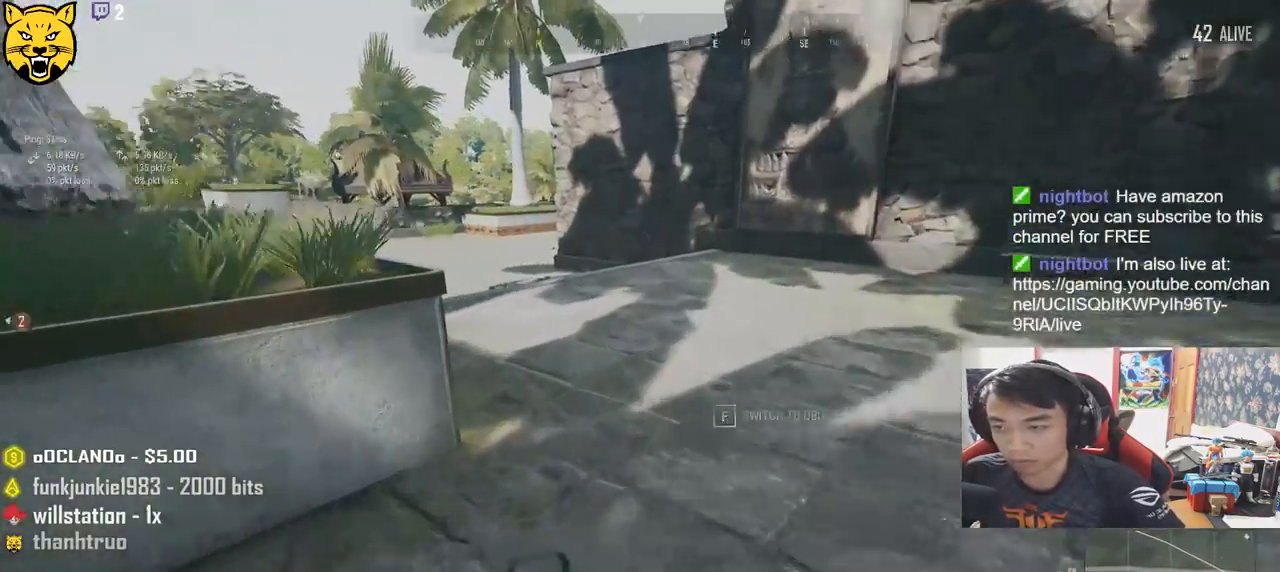
{"keys": ["shift", "w"], "mouse": [], "events": [[350, "d", "up"]]}
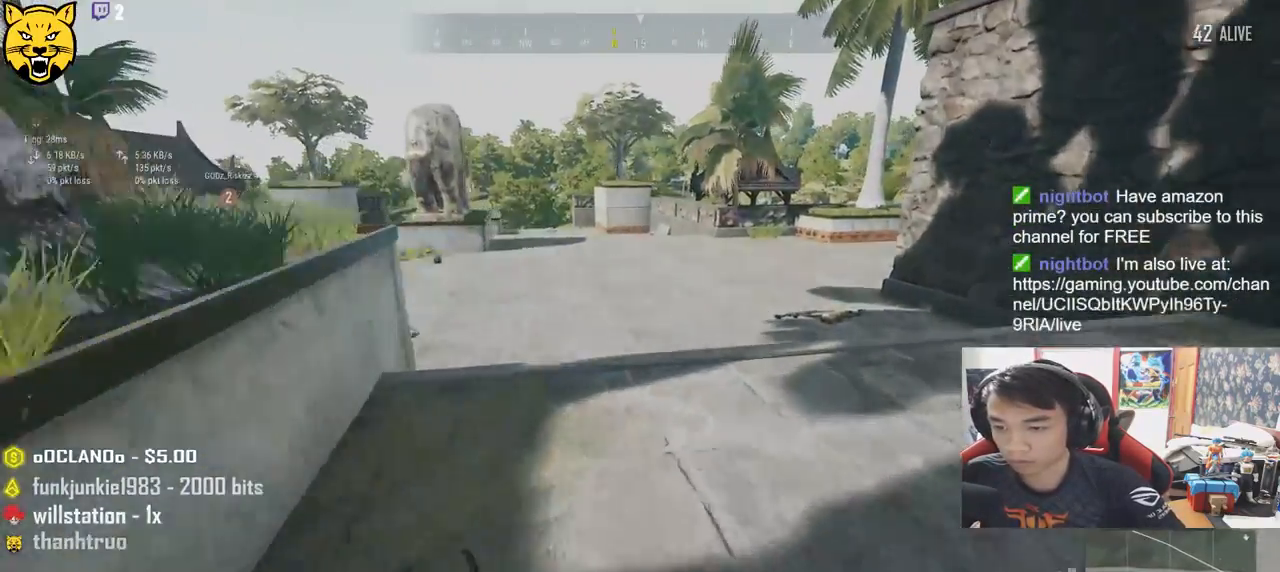
{"keys": ["d", "w"], "mouse": [], "events": [[317, "d", "down"], [434, "shift", "up"]]}
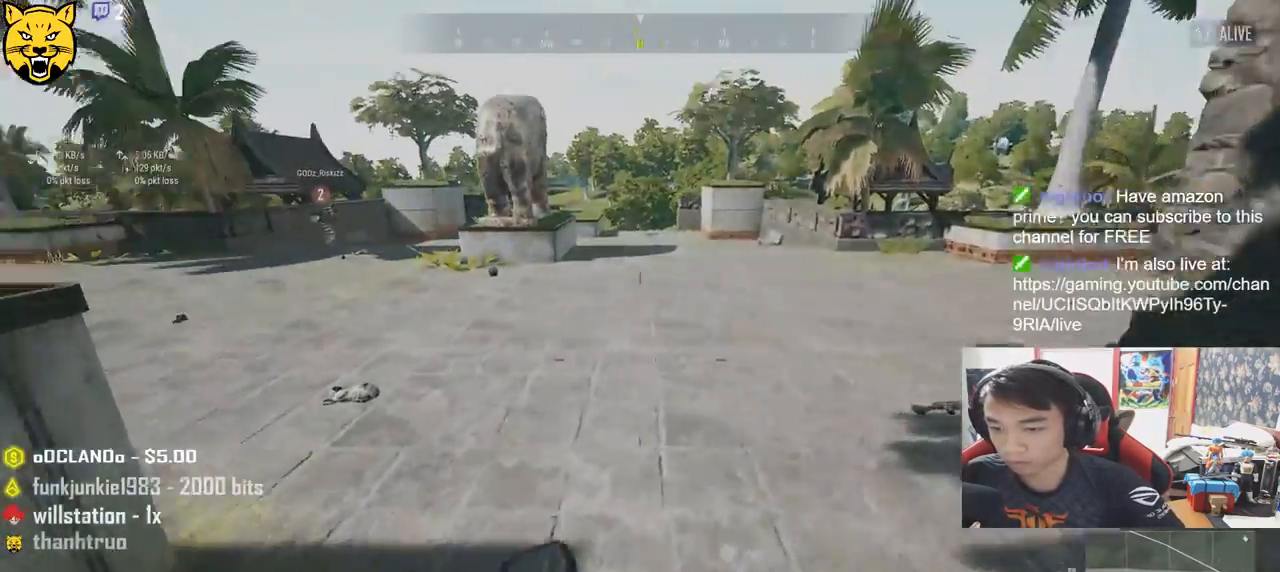
{"keys": ["d", "s"], "mouse": [], "events": [[17, "w", "up"], [217, "s", "down"]]}
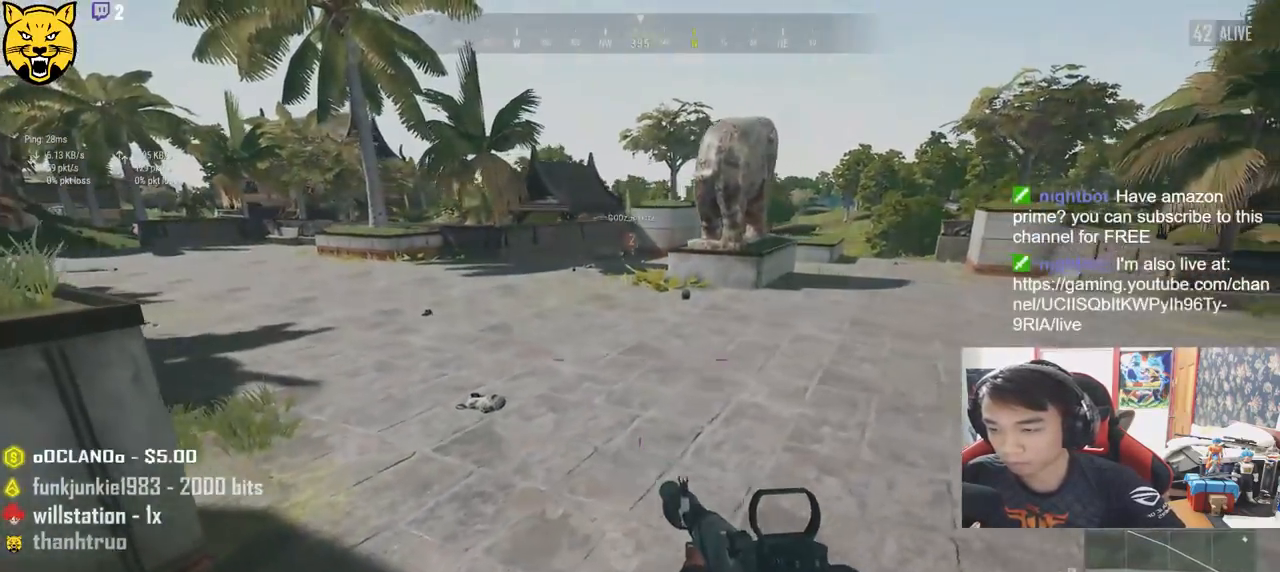
{"keys": ["d"], "mouse": [], "events": [[184, "s", "up"]]}
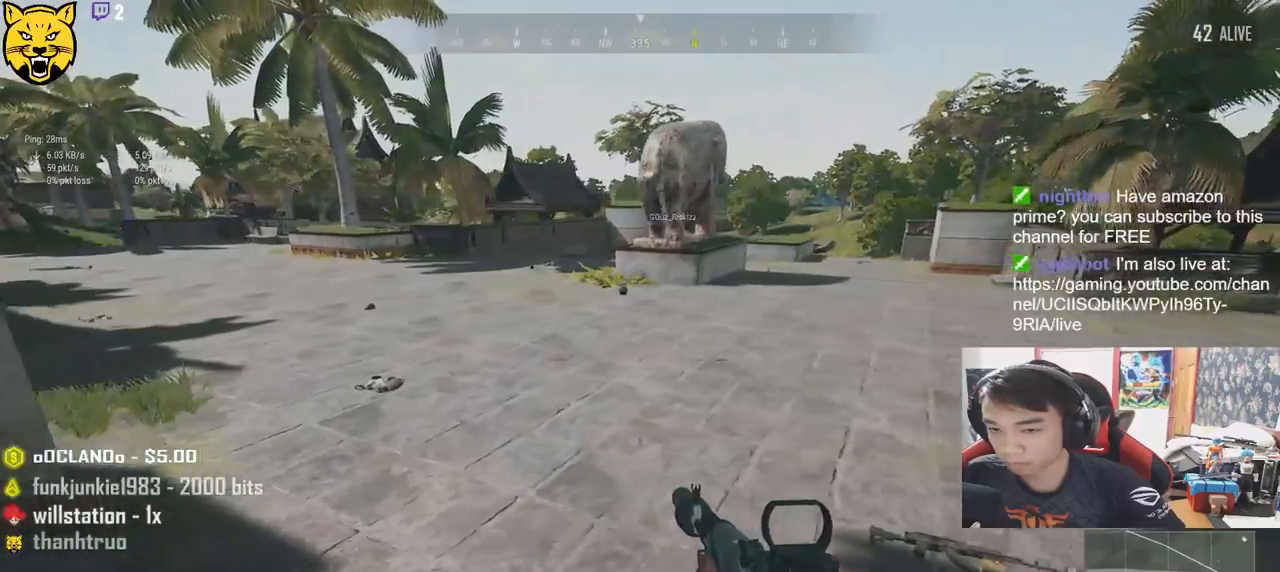
{"keys": ["d", "w"], "mouse": [], "events": [[417, "w", "down"]]}
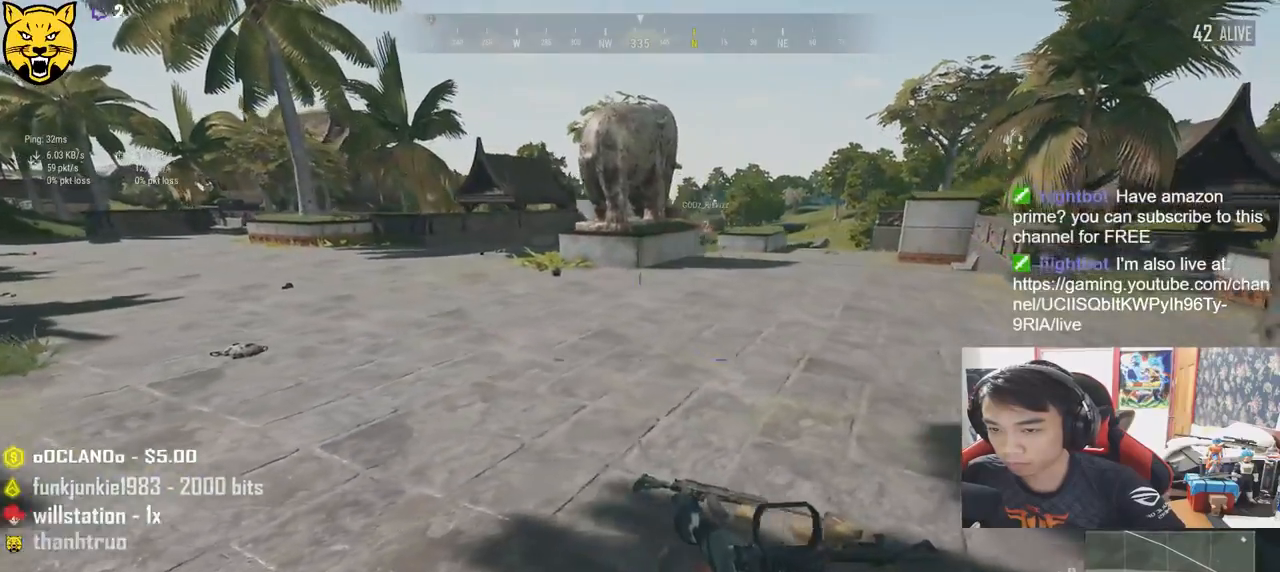
{"keys": ["w"], "mouse": [], "events": [[117, "d", "up"]]}
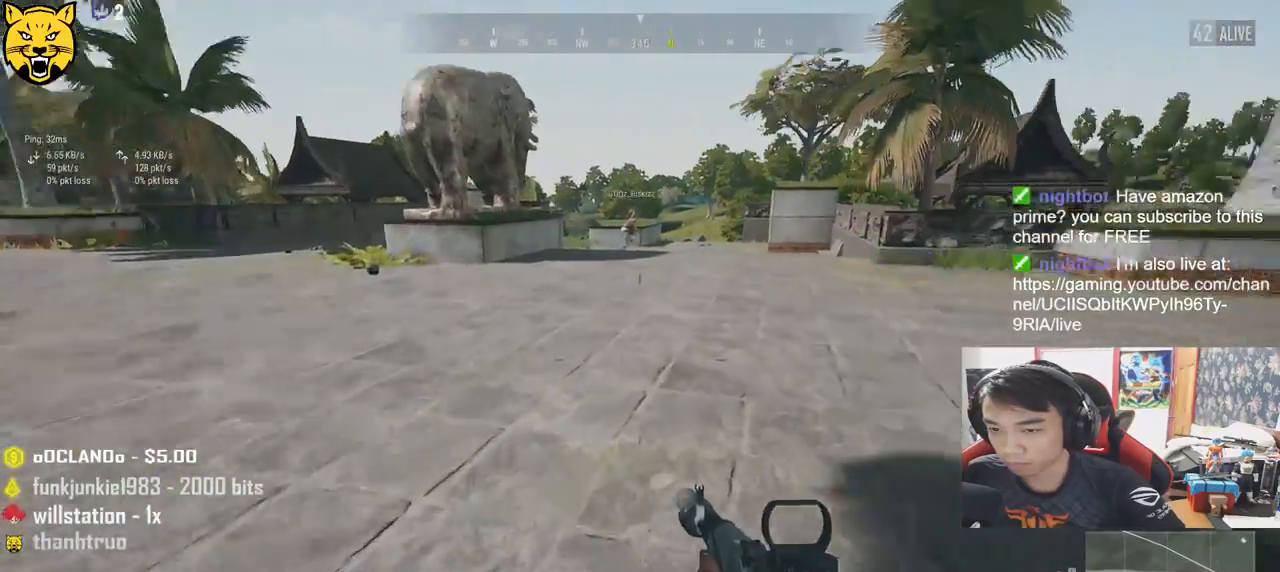
{"keys": ["d", "w"], "mouse": [], "events": [[17, "shift", "down"], [467, "shift", "up"], [484, "d", "down"]]}
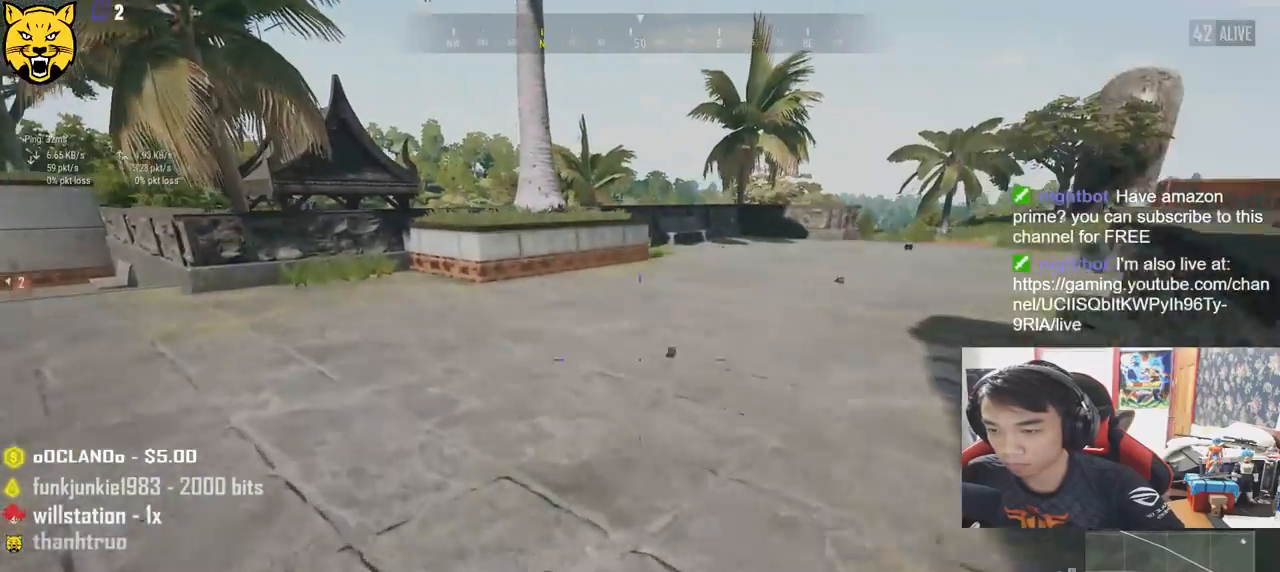
{"keys": ["a"], "mouse": [], "events": [[184, "d", "up"], [234, "a", "down"], [350, "w", "up"]]}
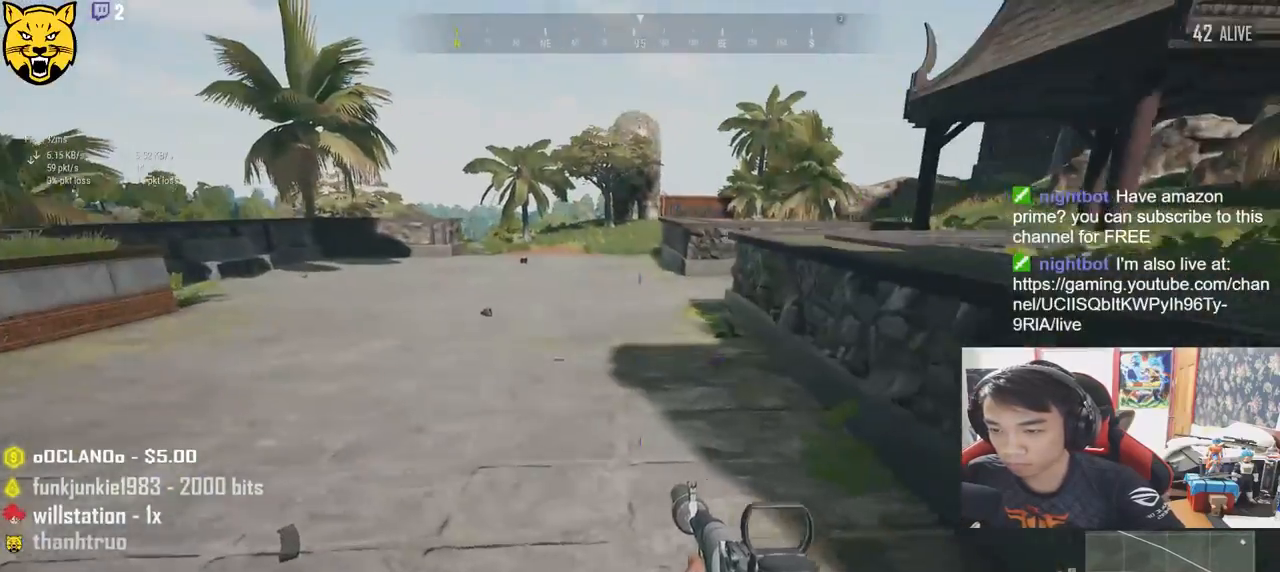
{"keys": ["shift", "w"], "mouse": [], "events": [[167, "w", "down"], [250, "a", "up"], [484, "shift", "down"]]}
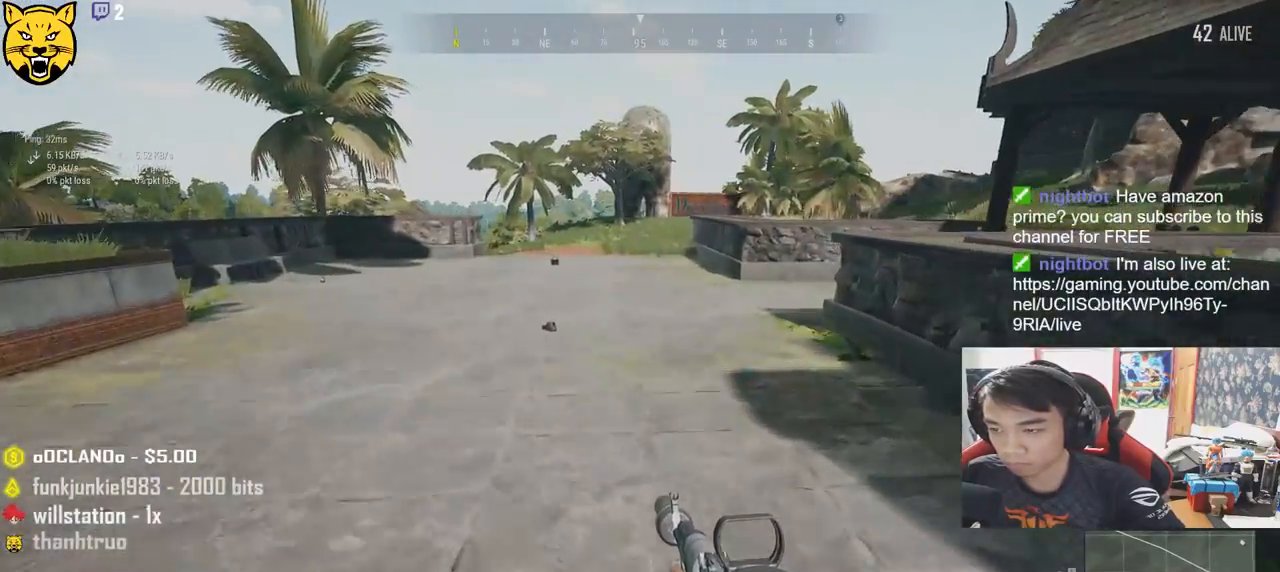
{"keys": ["w"], "mouse": [], "events": [[334, "shift", "up"]]}
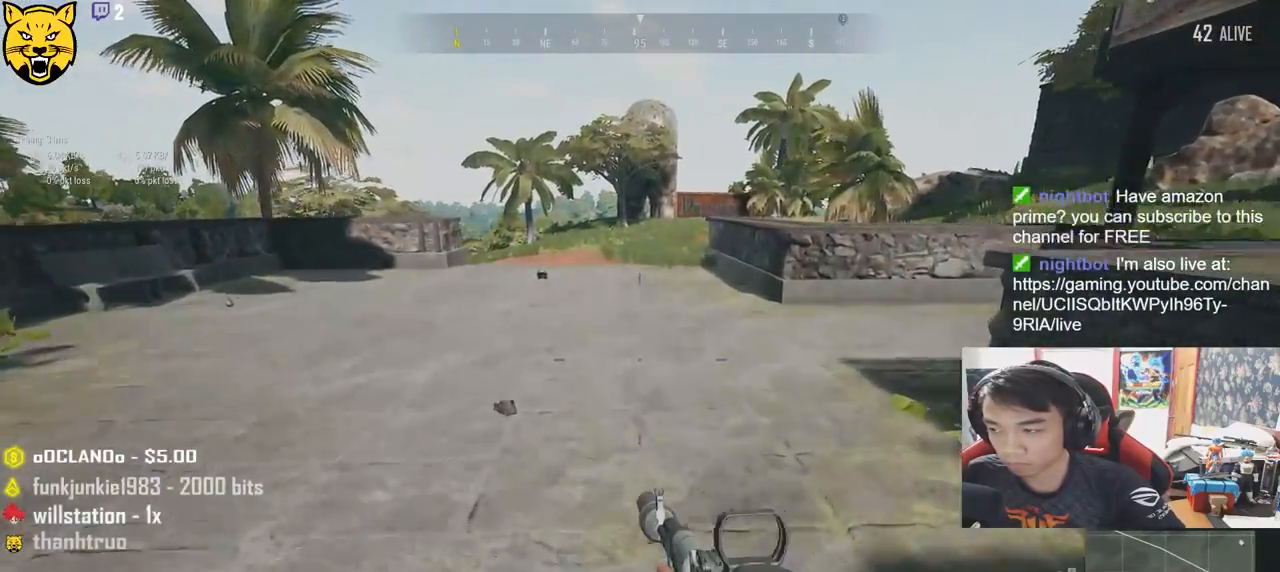
{"keys": ["a"], "mouse": [], "events": [[34, "a", "down"], [317, "w", "up"]]}
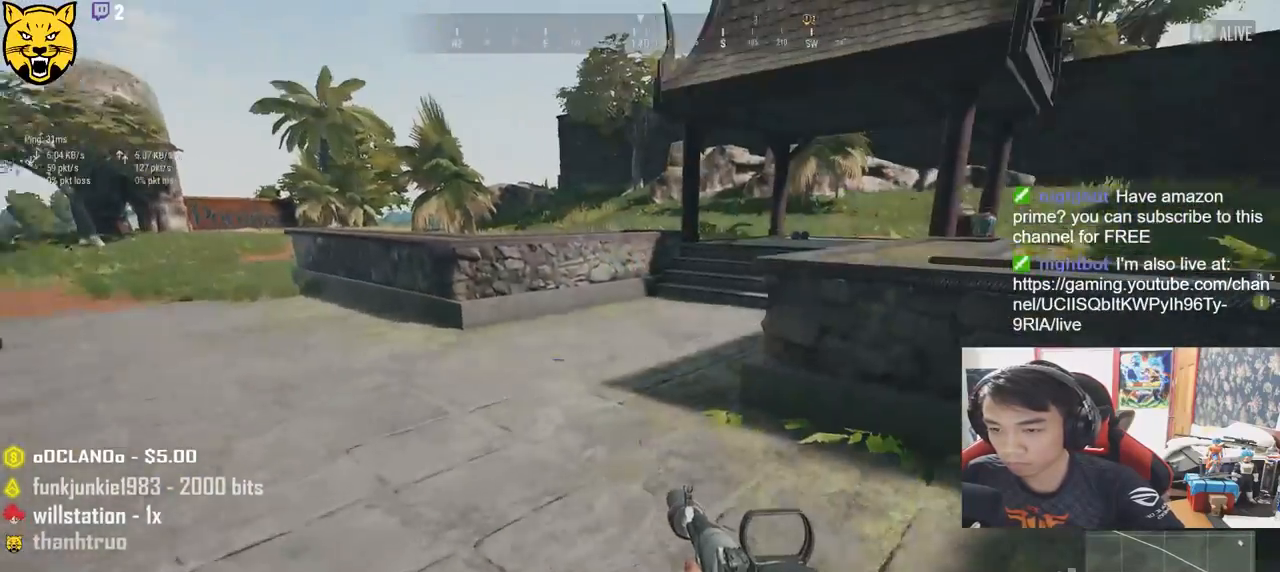
{"keys": ["a"], "mouse": [], "events": [[117, "s", "down"], [434, "s", "up"]]}
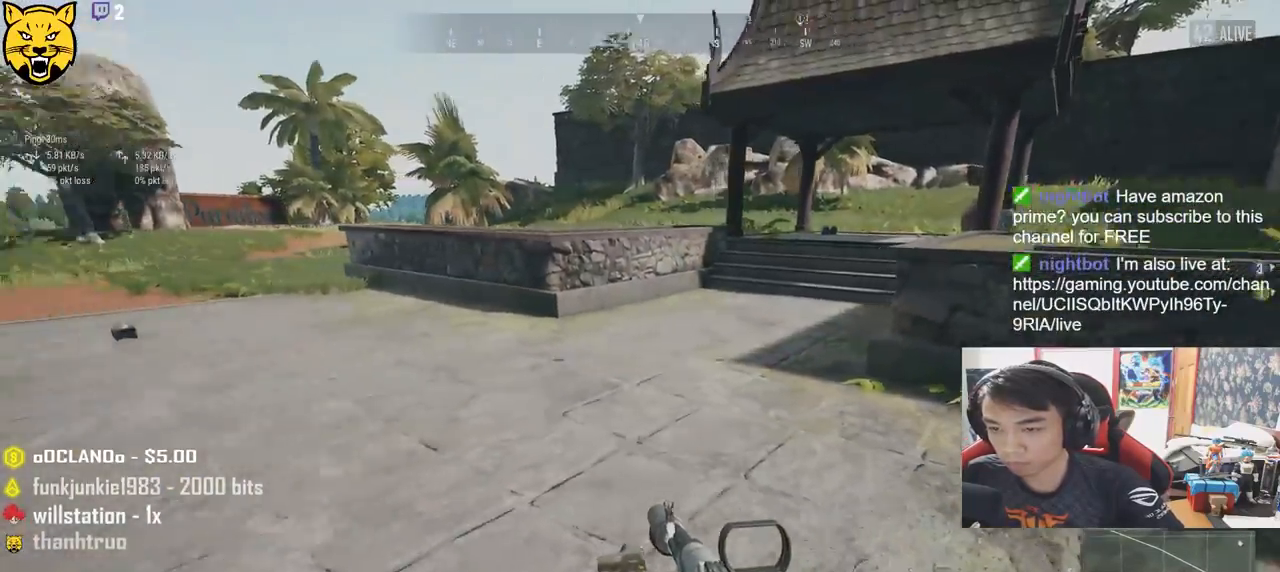
{"keys": ["shift", "w"], "mouse": [], "events": [[117, "w", "down"], [150, "a", "up"], [317, "shift", "down"]]}
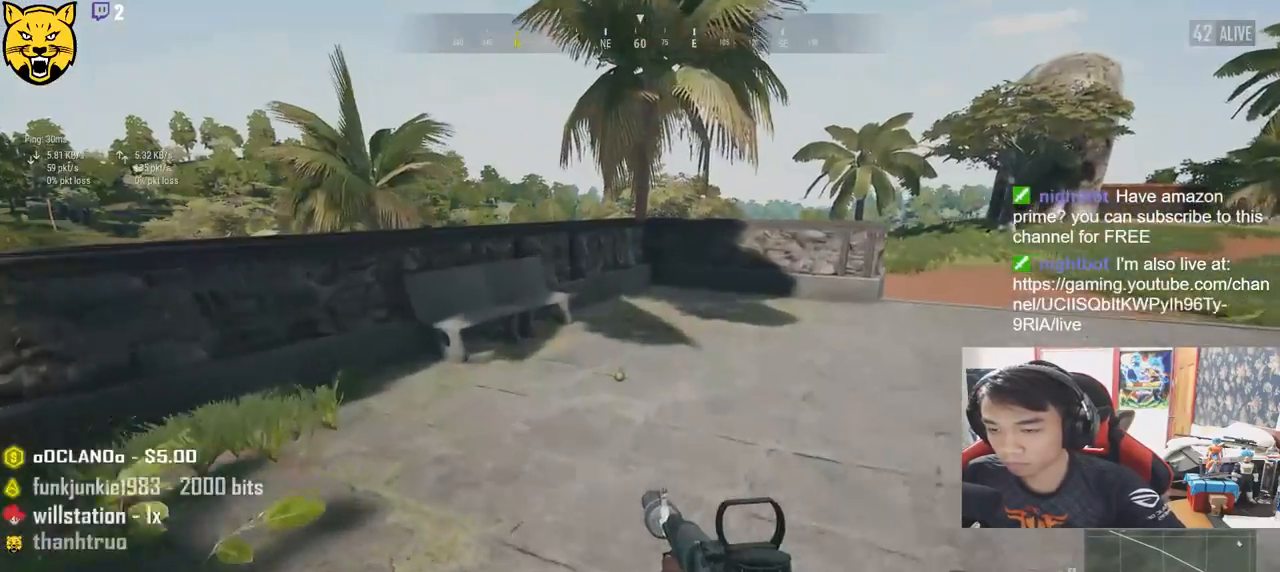
{"keys": ["w"], "mouse": [], "events": [[450, "shift", "up"]]}
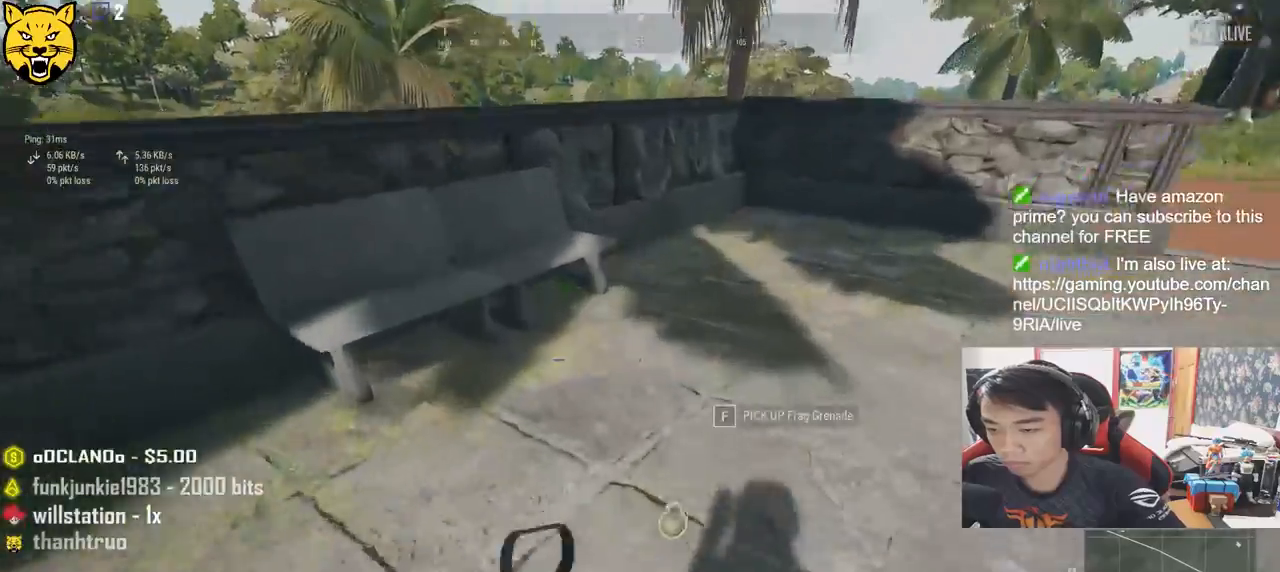
{"keys": ["d", "shift", "w"], "mouse": [], "events": [[67, "f", "down"], [167, "f", "up"], [234, "f", "down"], [284, "f", "up"], [417, "shift", "down"], [484, "d", "down"]]}
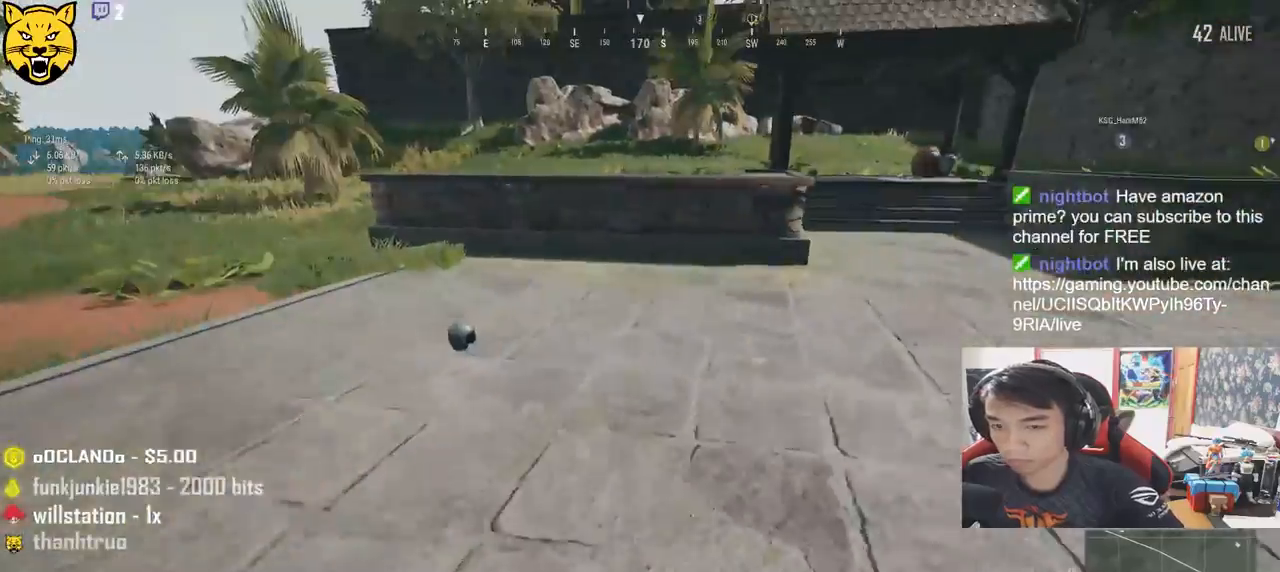
{"keys": ["shift", "w"], "mouse": [], "events": [[400, "d", "up"]]}
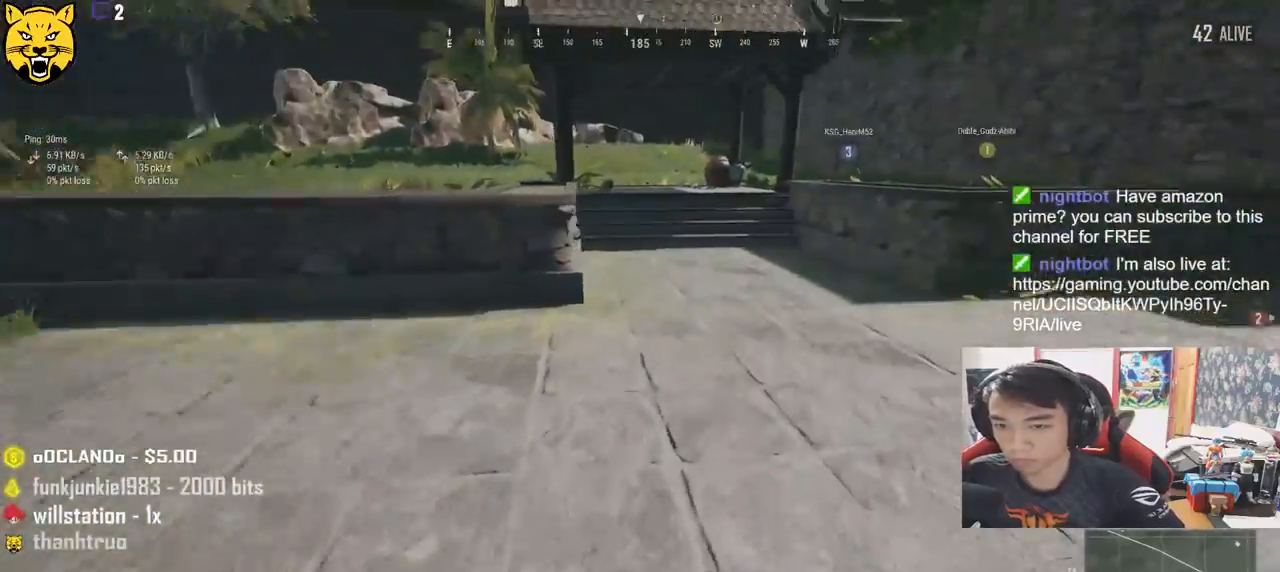
{"keys": ["shift", "w"], "mouse": [], "events": [[200, "space", "down"], [434, "space", "up"]]}
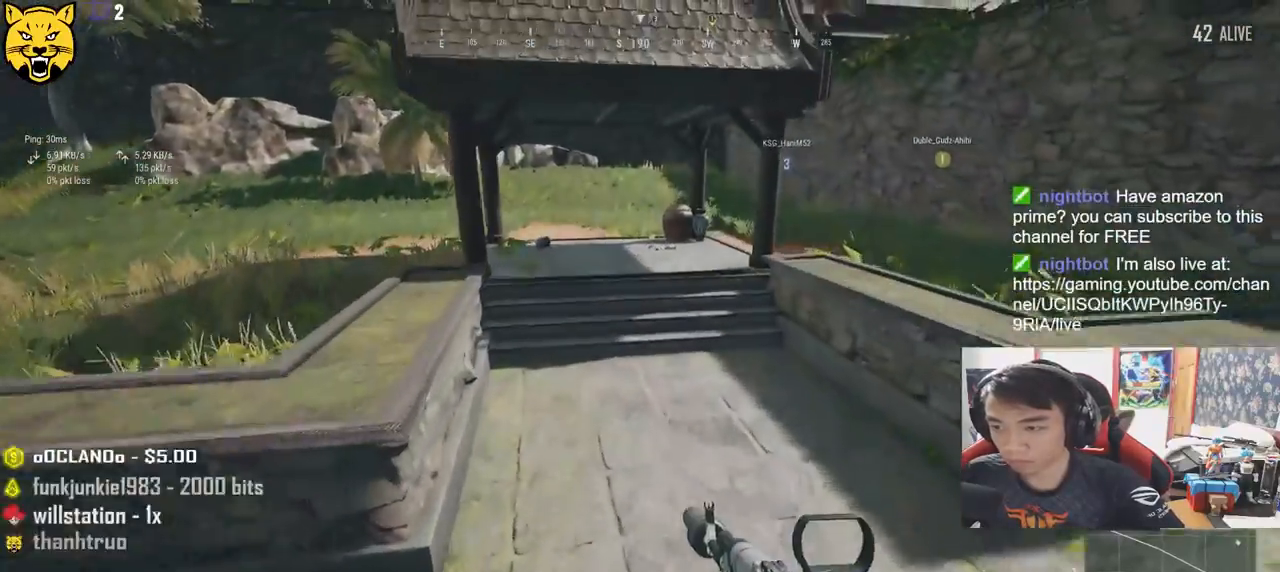
{"keys": ["w"], "mouse": [], "events": [[467, "shift", "up"]]}
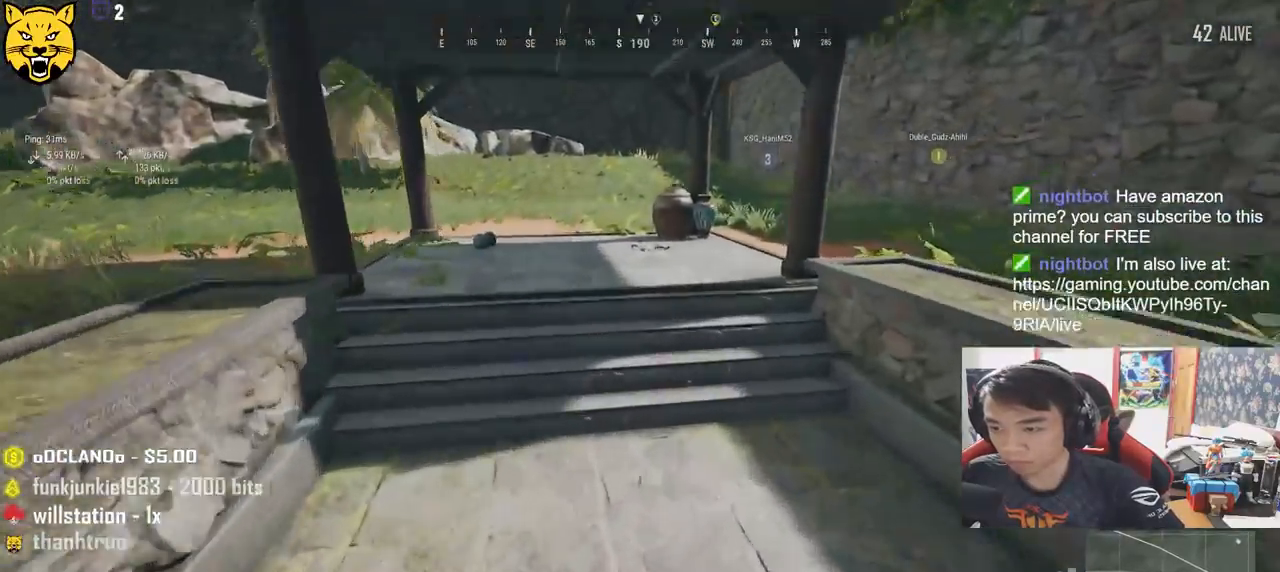
{"keys": ["d", "w"], "mouse": [], "events": [[17, "d", "down"]]}
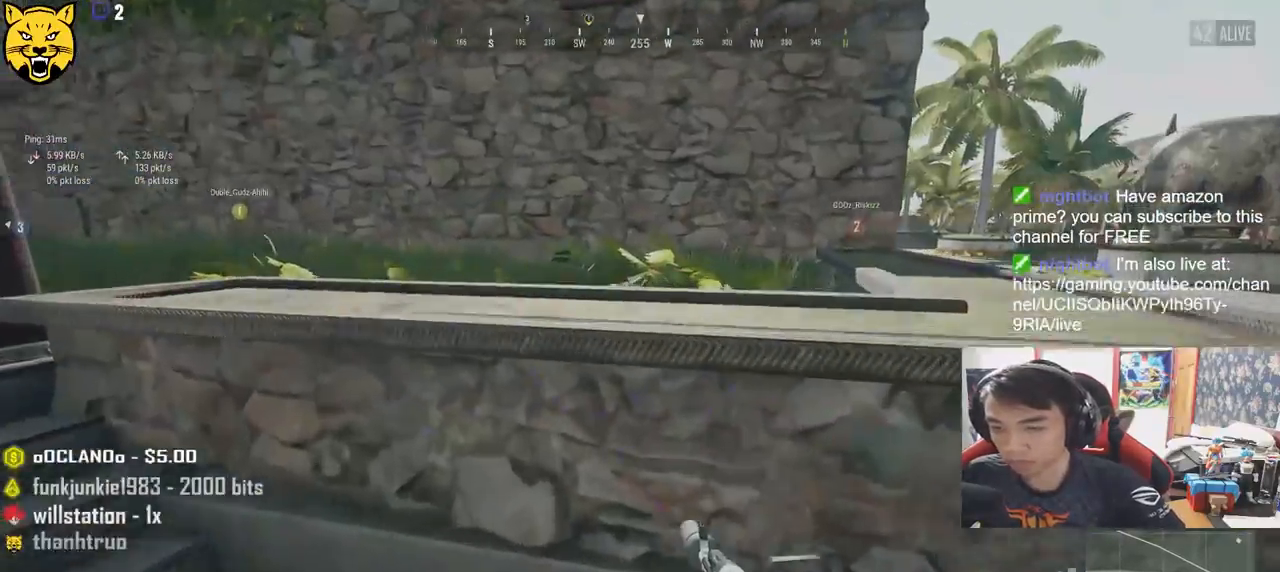
{"keys": ["shift", "w"], "mouse": [], "events": [[217, "shift", "down"], [450, "d", "up"]]}
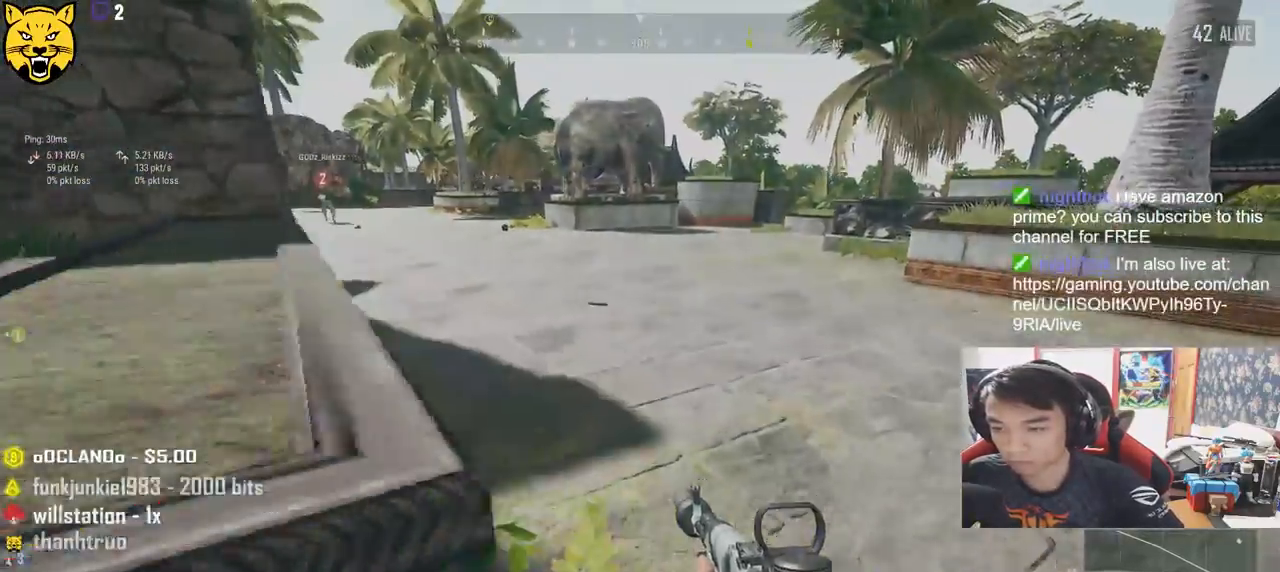
{"keys": ["shift", "w"], "mouse": [], "events": []}
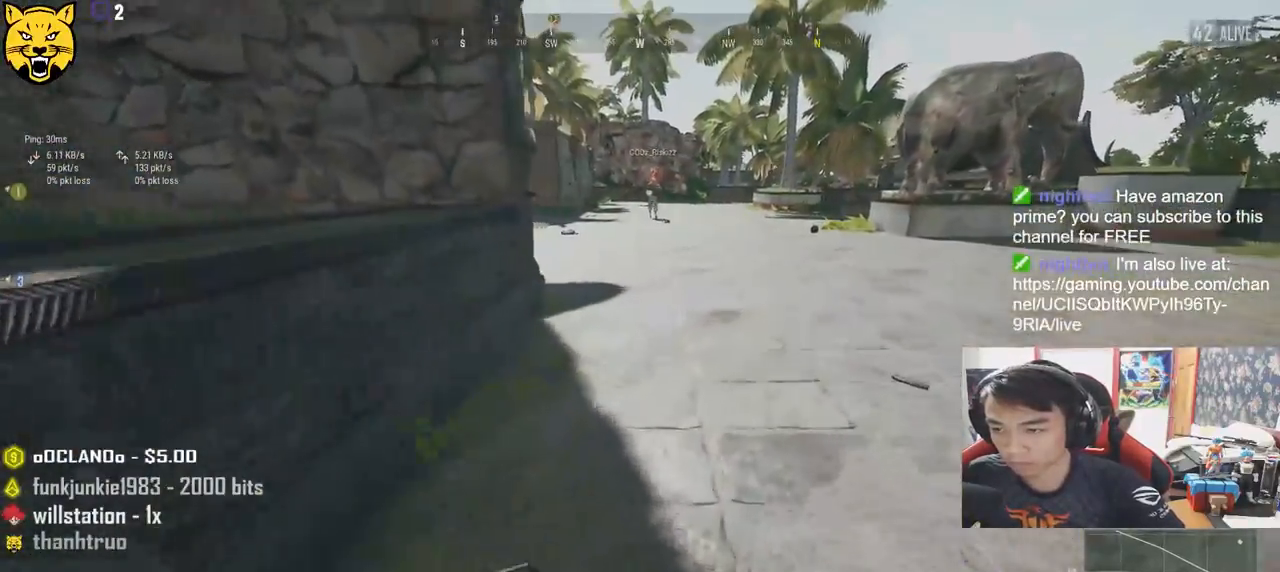
{"keys": ["shift", "w"], "mouse": [], "events": []}